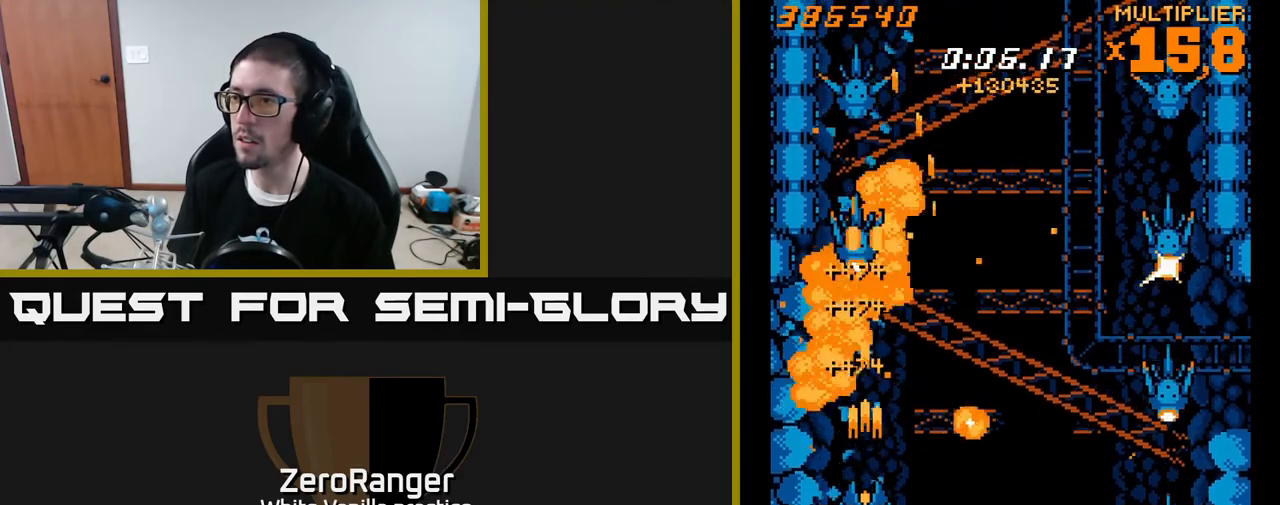
Gameplay with a controller (Xbox layout); each line is a JSON object with the inputs held at the frame after it. "events" lists button and stick changes between this image and that frame as [ms after this image, input, new state], when the widget could be followed in between. Not read: left_stick.
{"buttons": ["X", "DPAD_UP", "DPAD_LEFT"], "right_stick": "center", "events": [[17, "DPAD_DOWN", "down"], [233, "DPAD_DOWN", "up"], [250, "DPAD_RIGHT", "down"], [383, "DPAD_UP", "down"], [400, "DPAD_RIGHT", "up"], [467, "X", "down"], [483, "A", "up"], [483, "DPAD_LEFT", "down"]]}
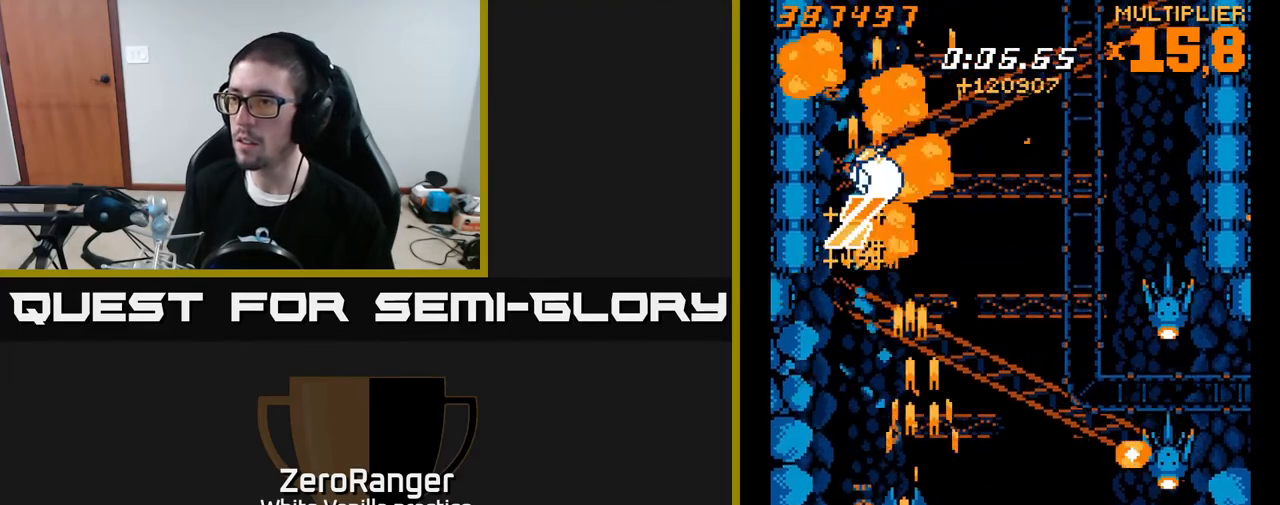
{"buttons": ["X", "DPAD_UP"], "right_stick": "center", "events": [[83, "DPAD_LEFT", "up"], [83, "DPAD_UP", "up"], [133, "DPAD_RIGHT", "down"], [150, "DPAD_DOWN", "down"], [183, "DPAD_RIGHT", "up"], [200, "DPAD_LEFT", "down"], [233, "DPAD_DOWN", "up"], [283, "DPAD_UP", "down"], [333, "DPAD_LEFT", "up"]]}
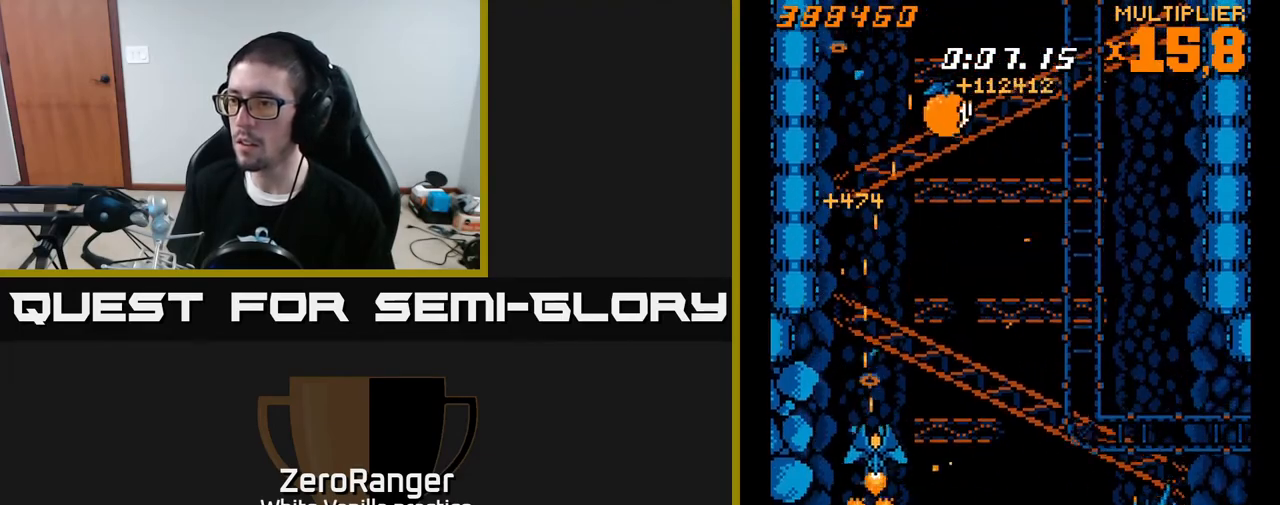
{"buttons": ["X", "DPAD_LEFT"], "right_stick": "center"}
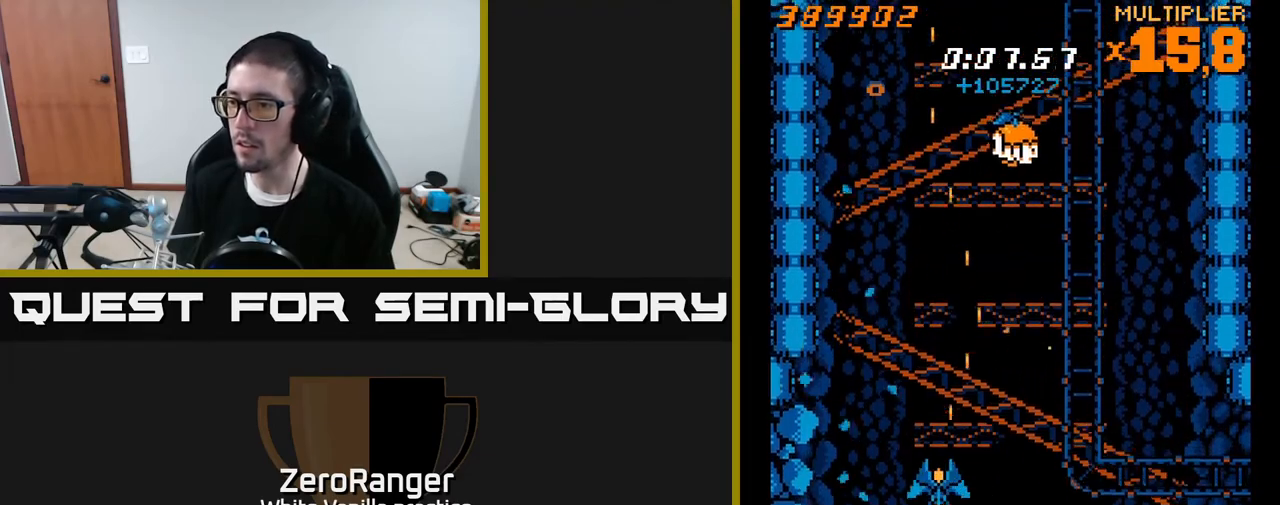
{"buttons": ["A", "DPAD_UP", "DPAD_RIGHT"], "right_stick": "center", "events": [[100, "DPAD_DOWN", "down"], [117, "DPAD_LEFT", "up"], [133, "DPAD_RIGHT", "down"], [150, "A", "down"], [150, "DPAD_DOWN", "up"], [217, "X", "up"], [450, "DPAD_UP", "down"]]}
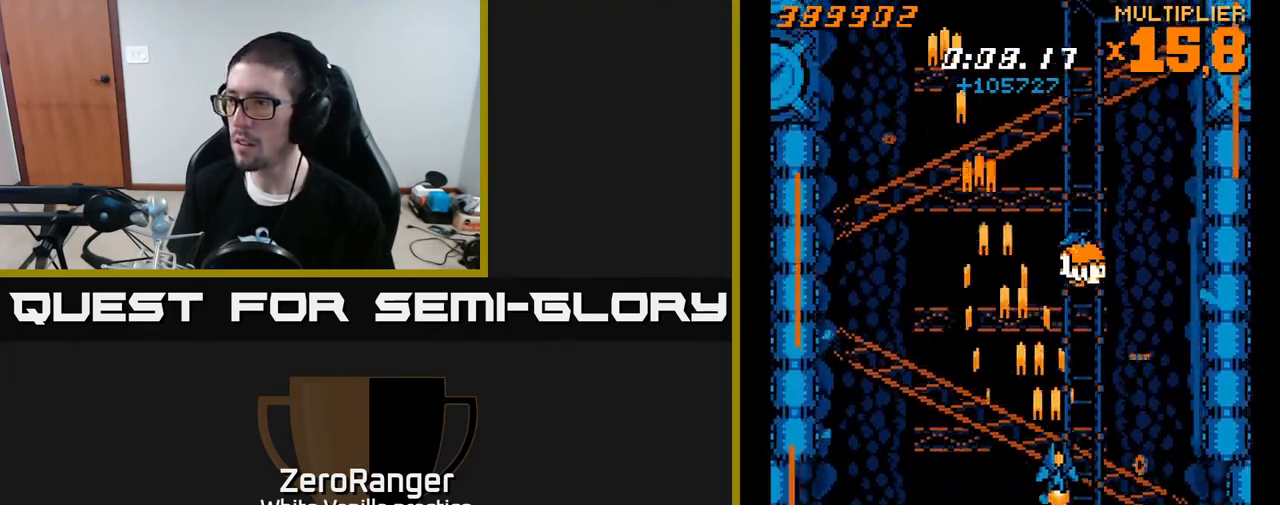
{"buttons": ["DPAD_LEFT"], "right_stick": "center", "events": [[150, "A", "up"], [333, "DPAD_RIGHT", "up"], [383, "DPAD_LEFT", "down"], [417, "DPAD_UP", "up"]]}
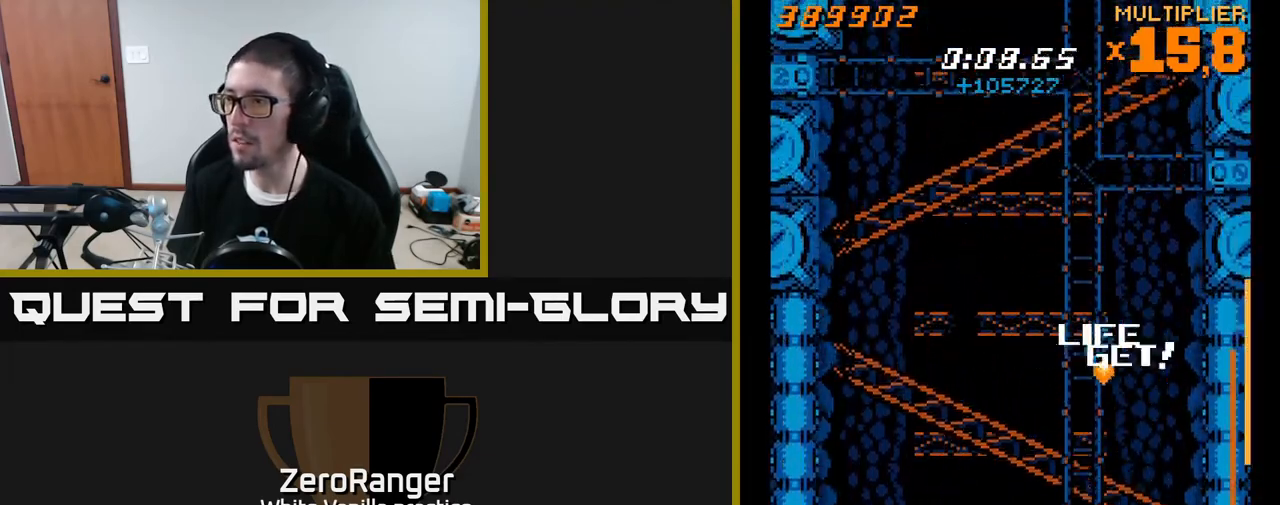
{"buttons": [], "right_stick": "center", "events": [[183, "DPAD_UP", "down"], [267, "DPAD_LEFT", "up"], [483, "DPAD_UP", "up"]]}
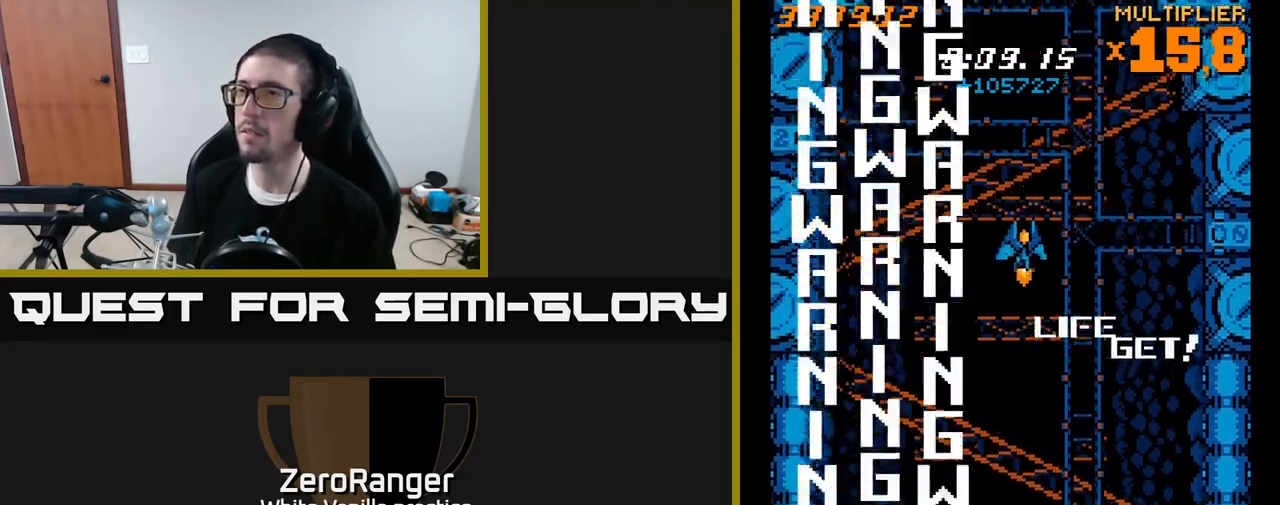
{"buttons": [], "right_stick": "center", "events": []}
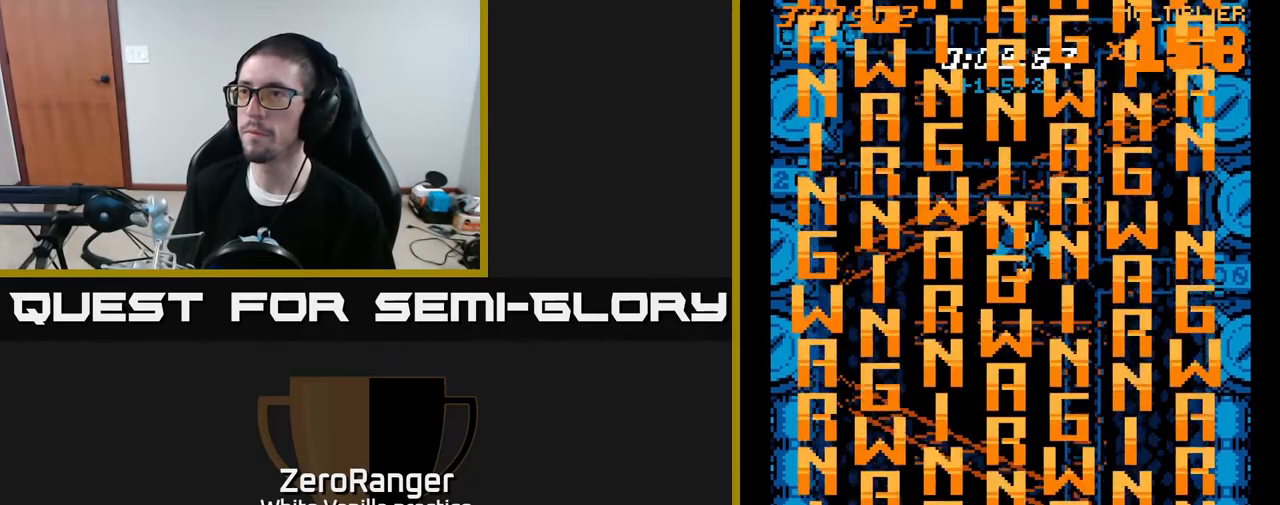
{"buttons": [], "right_stick": "center", "events": []}
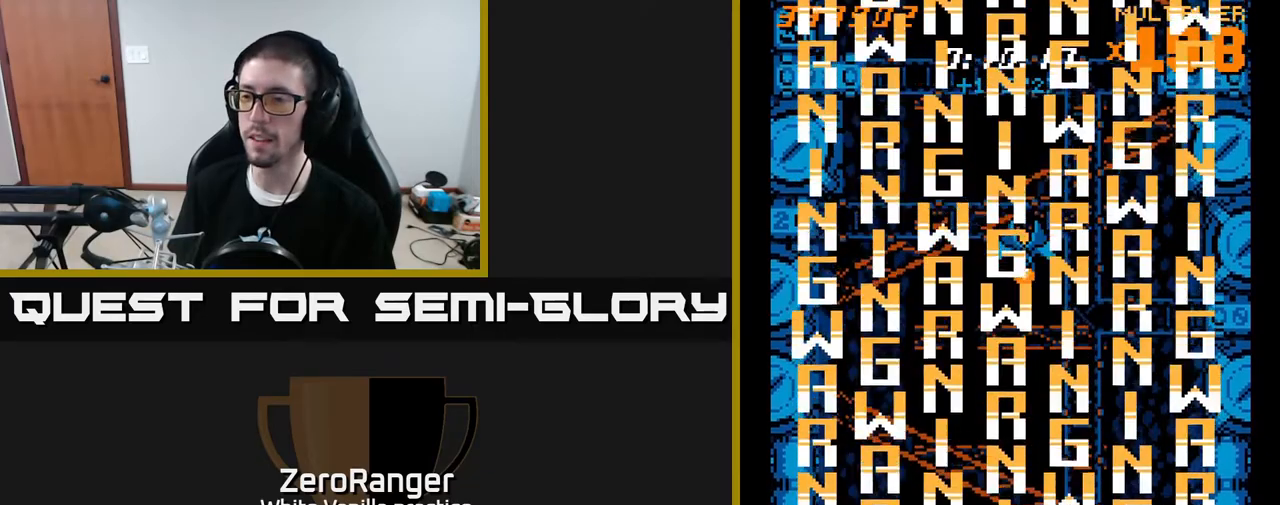
{"buttons": [], "right_stick": "center", "events": []}
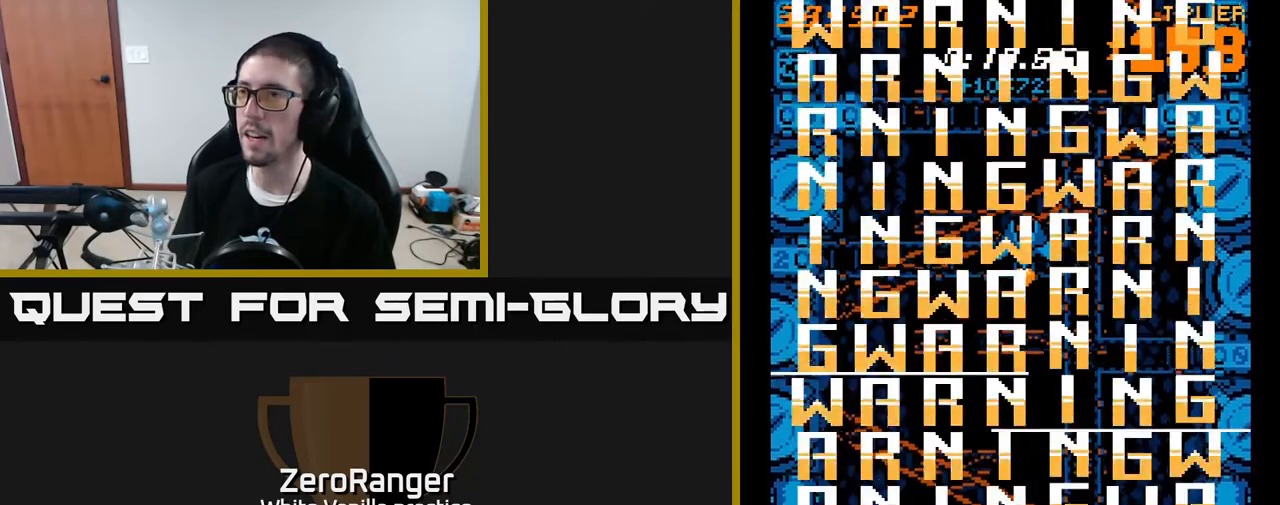
{"buttons": [], "right_stick": "center", "events": []}
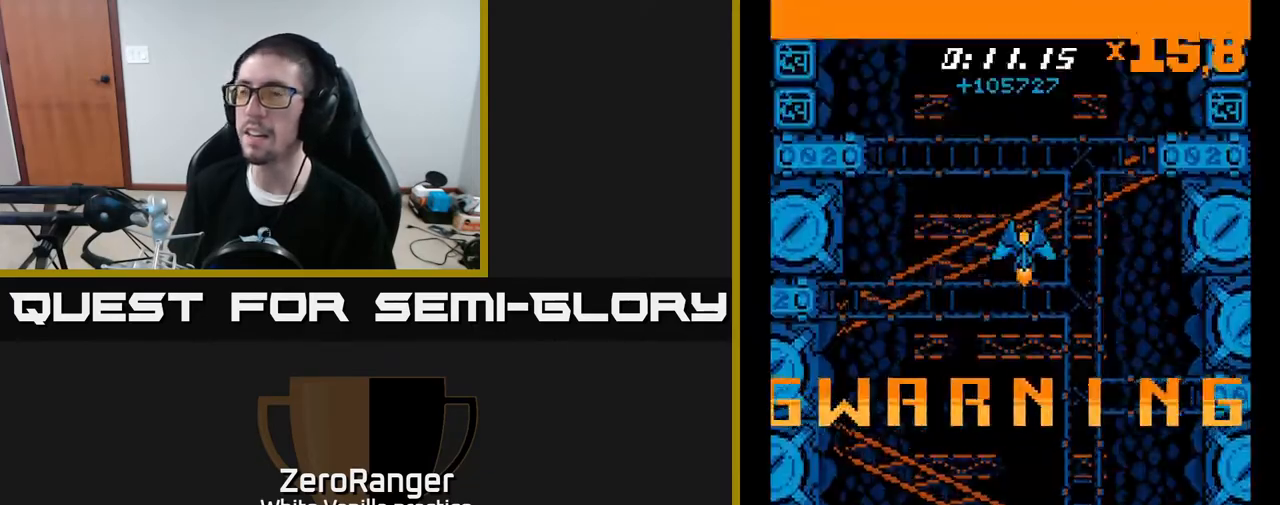
{"buttons": [], "right_stick": "center", "events": []}
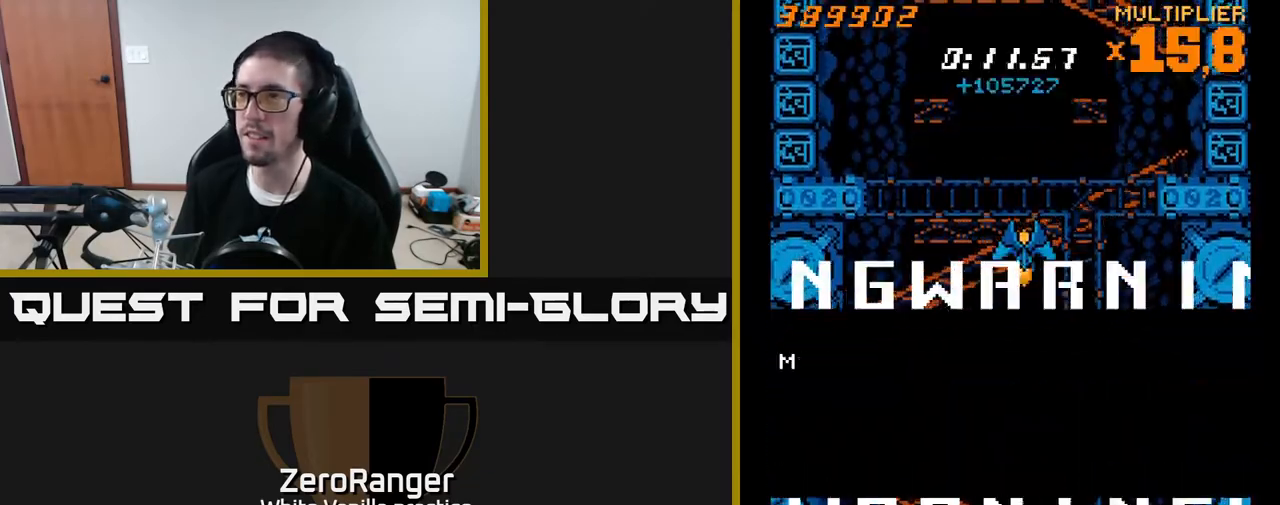
{"buttons": ["A"], "right_stick": "center", "events": [[167, "DPAD_LEFT", "down"], [250, "DPAD_LEFT", "up"], [483, "A", "down"]]}
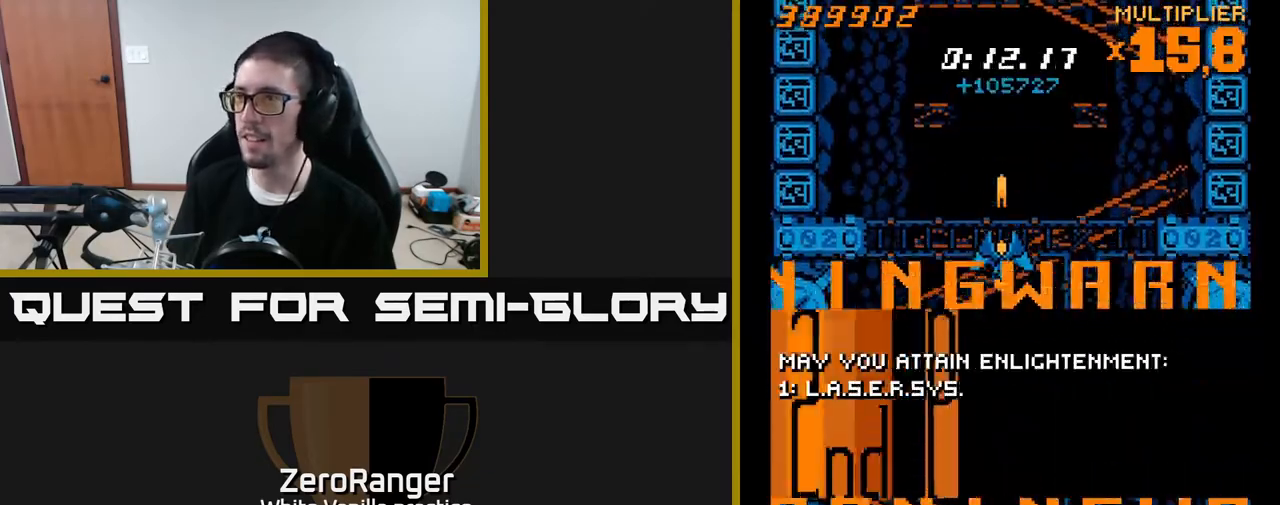
{"buttons": ["A", "DPAD_LEFT"], "right_stick": "center", "events": [[17, "DPAD_DOWN", "down"], [50, "DPAD_RIGHT", "down"], [150, "DPAD_RIGHT", "up"], [167, "DPAD_DOWN", "up"], [433, "DPAD_LEFT", "down"]]}
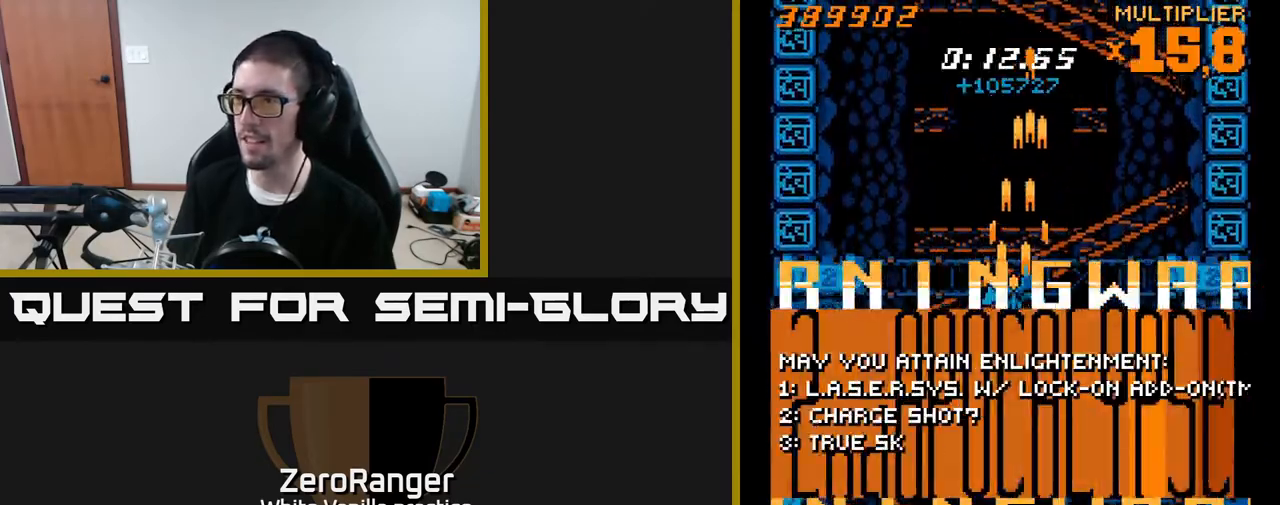
{"buttons": ["A"], "right_stick": "center", "events": [[17, "DPAD_LEFT", "up"]]}
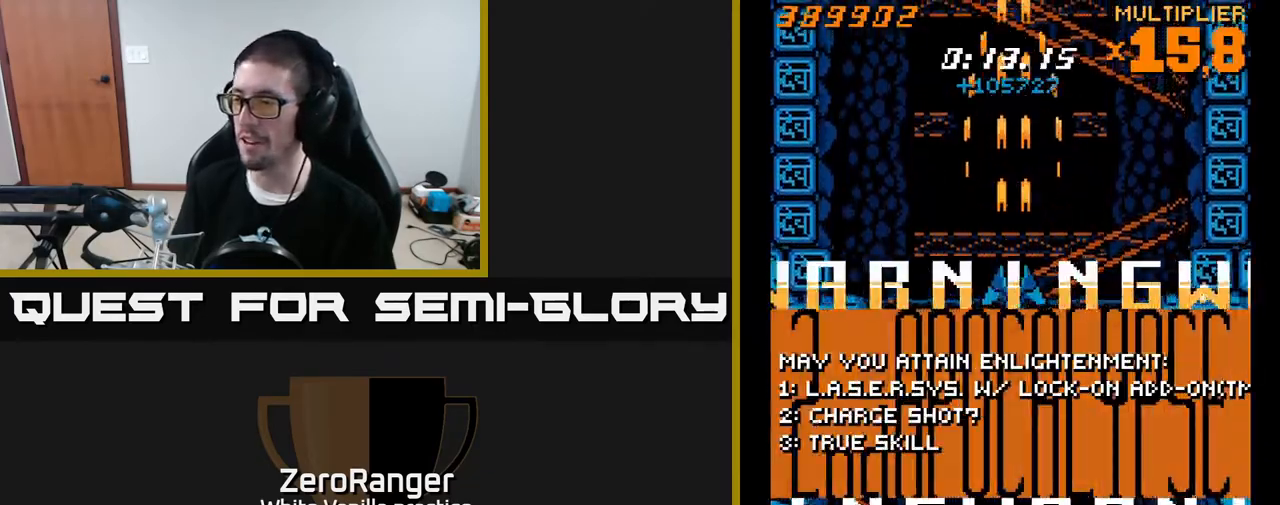
{"buttons": ["A"], "right_stick": "center", "events": []}
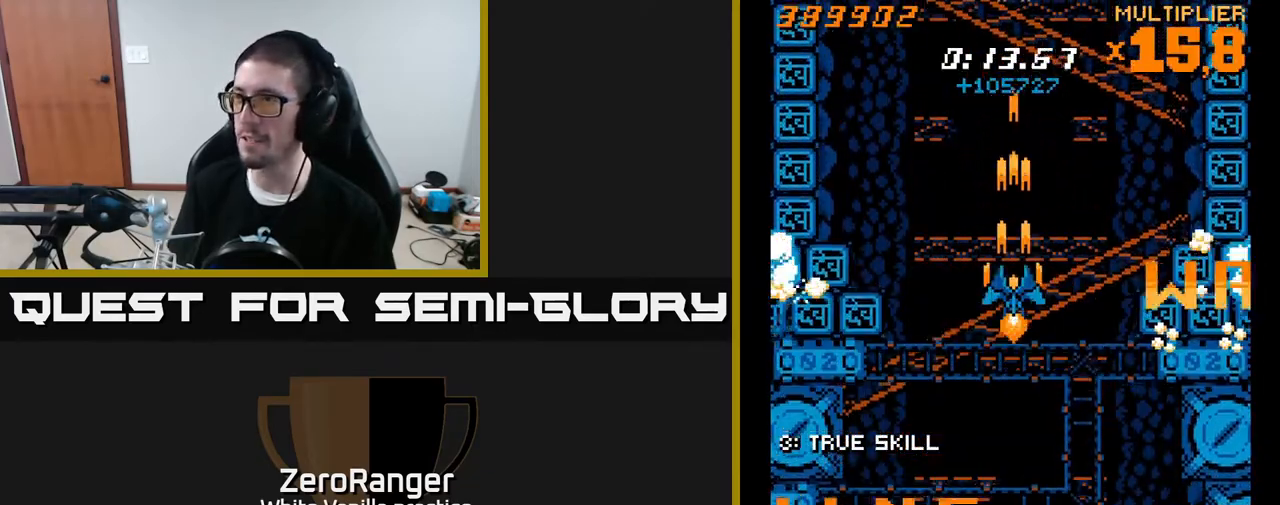
{"buttons": ["A", "DPAD_UP"], "right_stick": "center", "events": [[417, "DPAD_UP", "down"]]}
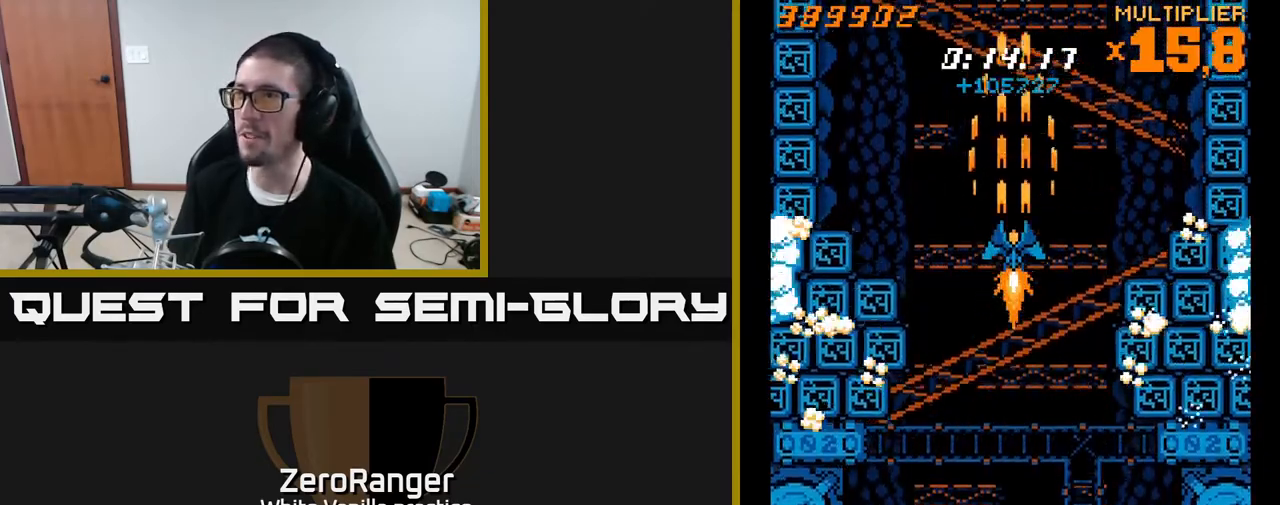
{"buttons": ["A"], "right_stick": "center", "events": [[250, "DPAD_UP", "up"]]}
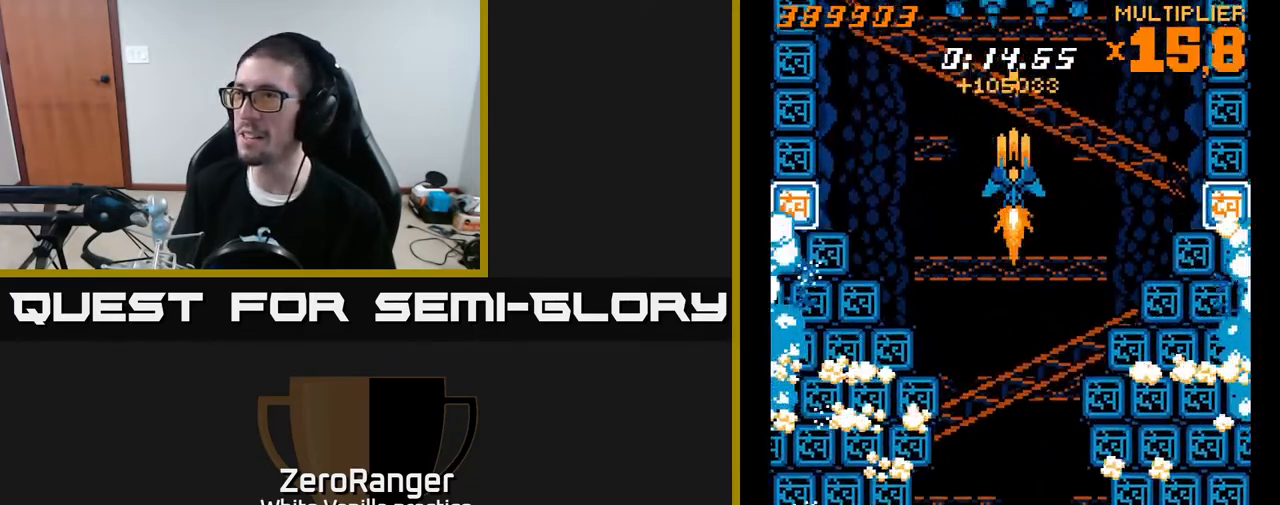
{"buttons": ["A", "DPAD_RIGHT"], "right_stick": "center", "events": [[300, "DPAD_DOWN", "down"], [417, "DPAD_RIGHT", "down"], [467, "DPAD_DOWN", "up"]]}
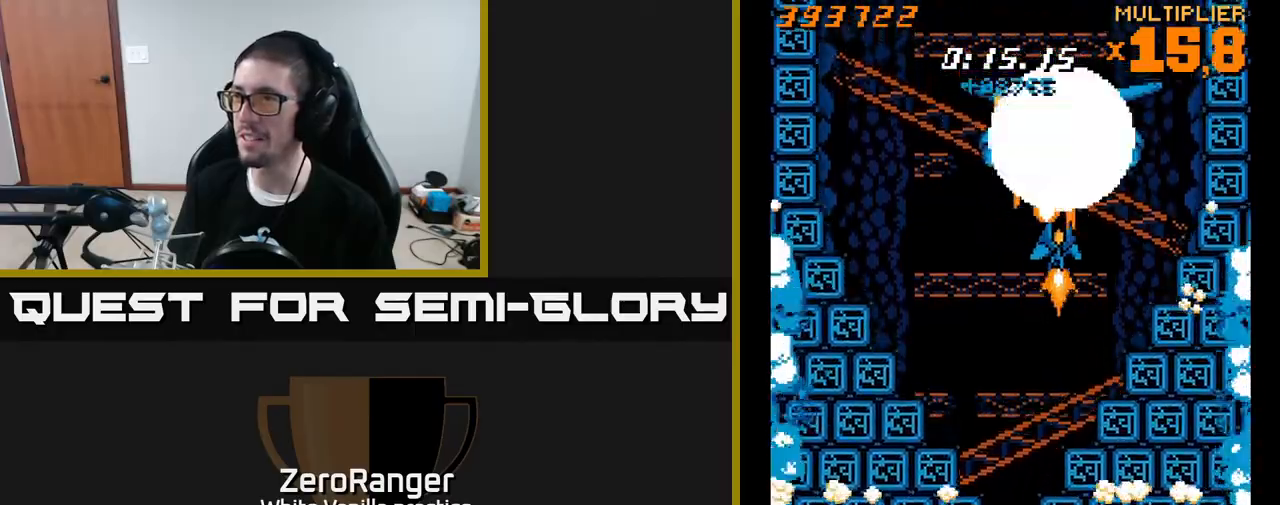
{"buttons": ["A", "DPAD_DOWN"], "right_stick": "center", "events": [[17, "DPAD_DOWN", "down"], [50, "DPAD_RIGHT", "up"], [133, "DPAD_LEFT", "down"], [150, "DPAD_DOWN", "up"], [317, "DPAD_UP", "down"], [333, "DPAD_LEFT", "up"], [400, "DPAD_UP", "up"], [450, "DPAD_DOWN", "down"]]}
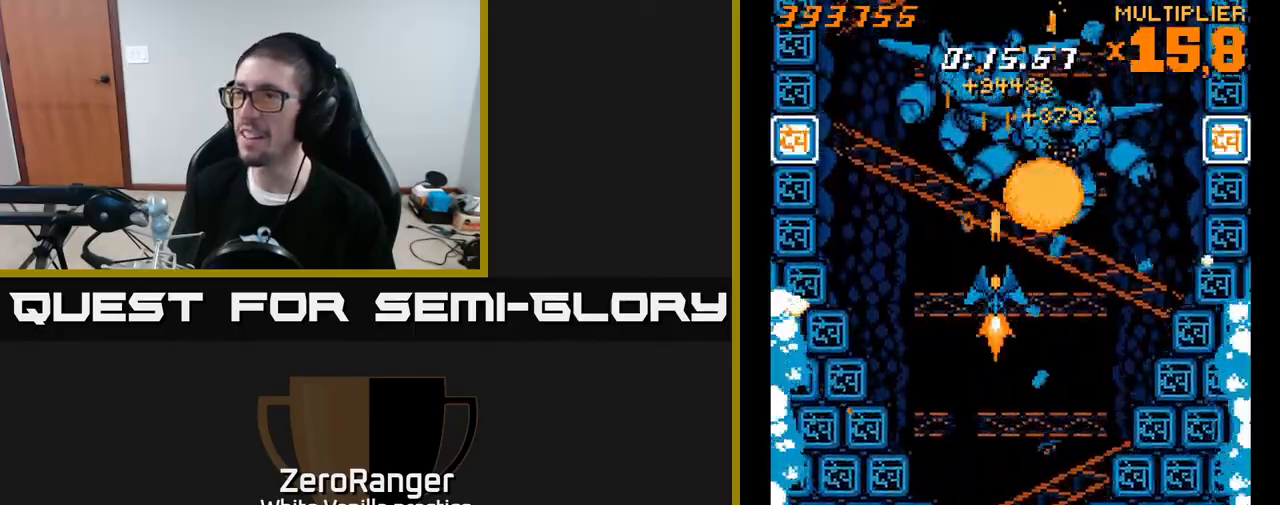
{"buttons": ["A", "DPAD_RIGHT"], "right_stick": "center", "events": [[50, "DPAD_DOWN", "up"], [167, "DPAD_LEFT", "down"], [250, "DPAD_UP", "down"], [283, "DPAD_LEFT", "up"], [300, "DPAD_RIGHT", "down"], [300, "DPAD_UP", "up"]]}
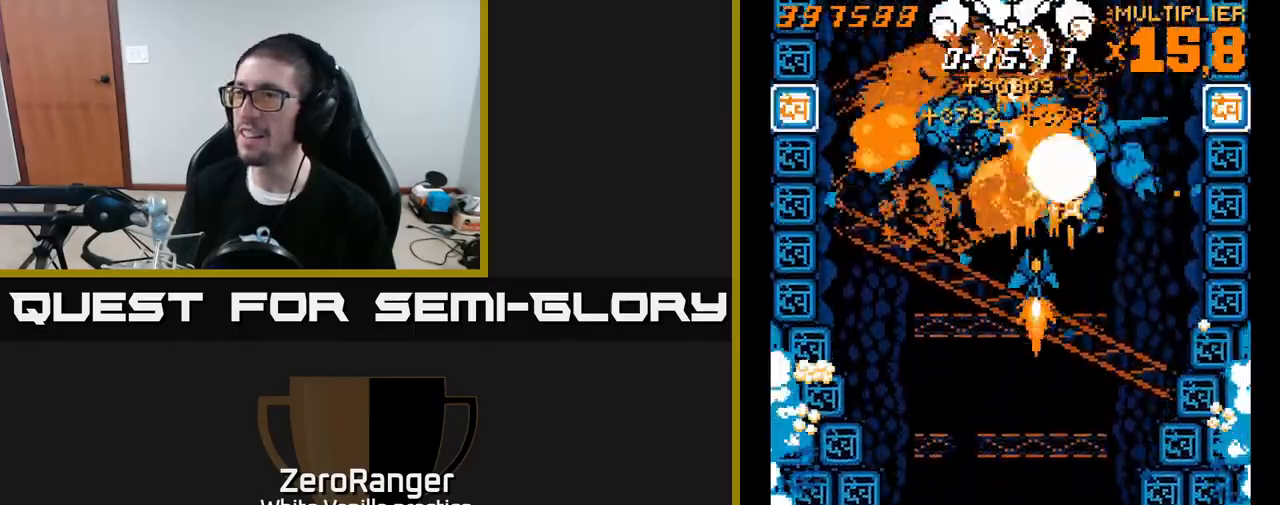
{"buttons": ["A", "DPAD_DOWN"], "right_stick": "center", "events": [[17, "DPAD_RIGHT", "up"], [33, "DPAD_LEFT", "down"], [67, "DPAD_UP", "down"], [167, "DPAD_LEFT", "up"], [183, "DPAD_RIGHT", "down"], [233, "DPAD_RIGHT", "up"], [250, "DPAD_UP", "up"], [283, "DPAD_DOWN", "down"]]}
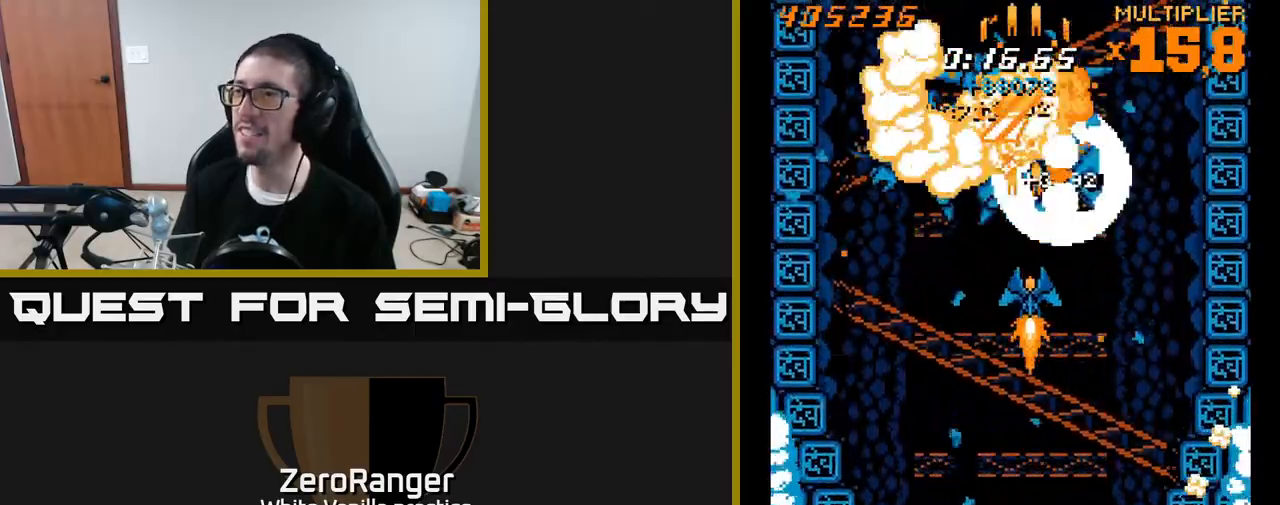
{"buttons": ["A", "DPAD_DOWN", "DPAD_RIGHT"], "right_stick": "center", "events": [[33, "DPAD_RIGHT", "down"], [83, "DPAD_DOWN", "up"], [183, "DPAD_RIGHT", "up"], [217, "DPAD_LEFT", "down"], [433, "DPAD_DOWN", "down"], [433, "DPAD_LEFT", "up"], [450, "DPAD_RIGHT", "down"]]}
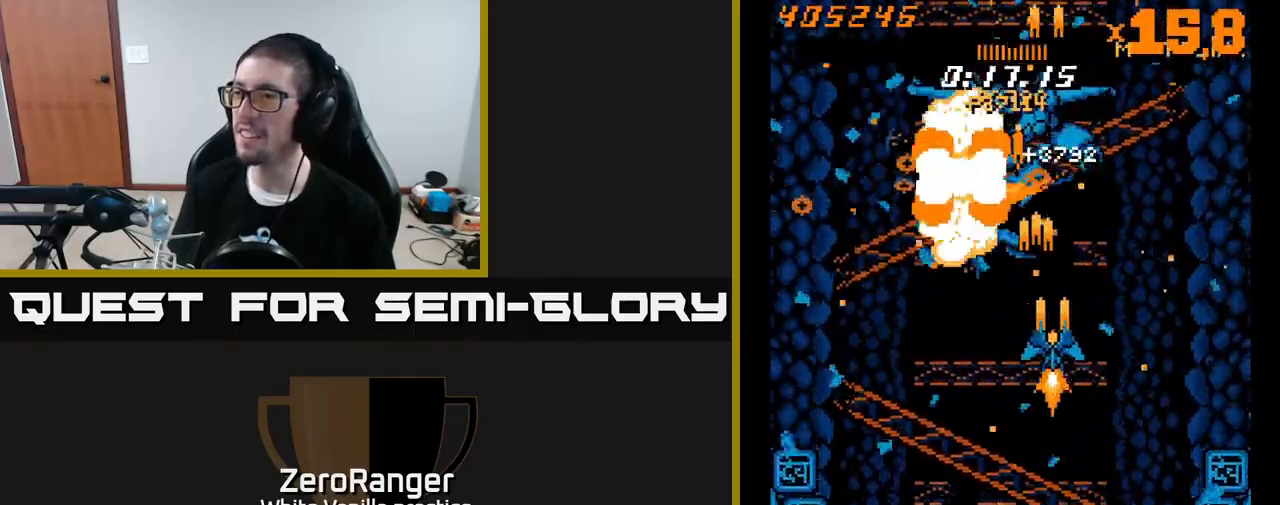
{"buttons": ["A", "DPAD_UP"], "right_stick": "center", "events": [[200, "DPAD_RIGHT", "up"], [350, "DPAD_RIGHT", "down"], [450, "DPAD_DOWN", "up"], [467, "DPAD_RIGHT", "up"], [467, "DPAD_UP", "down"]]}
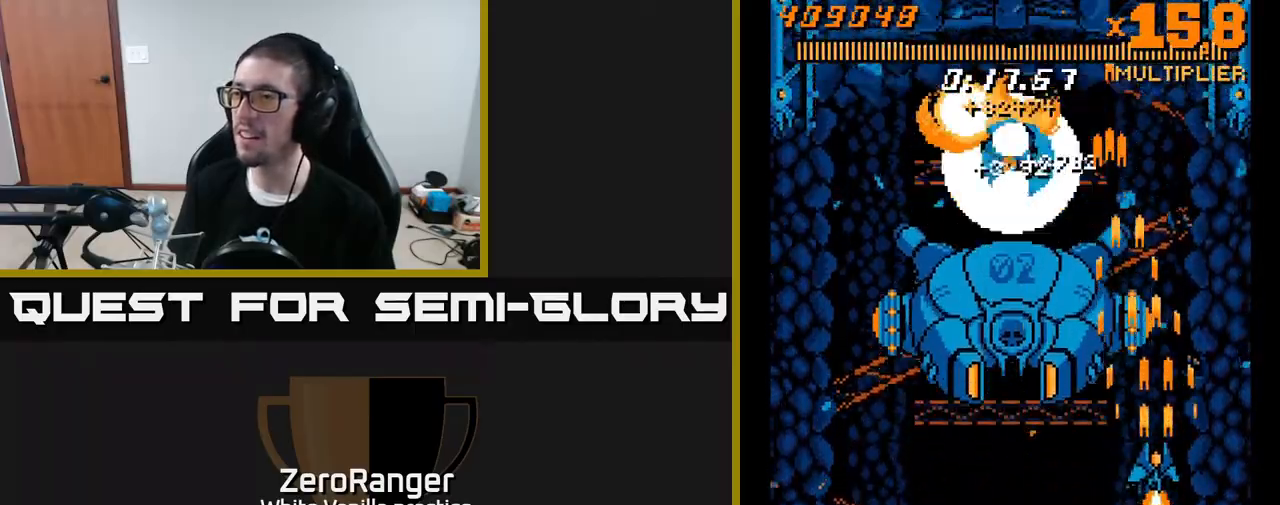
{"buttons": ["A", "DPAD_UP"], "right_stick": "center", "events": []}
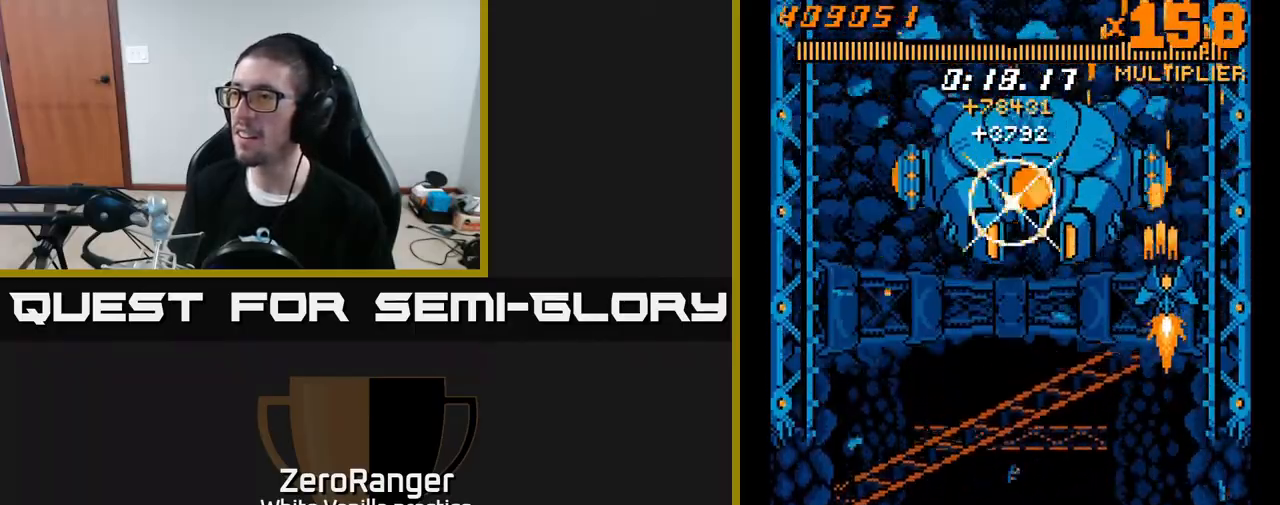
{"buttons": ["A"], "right_stick": "center", "events": [[17, "DPAD_RIGHT", "down"], [167, "DPAD_RIGHT", "up"], [167, "DPAD_UP", "up"], [233, "DPAD_RIGHT", "down"], [300, "DPAD_RIGHT", "up"]]}
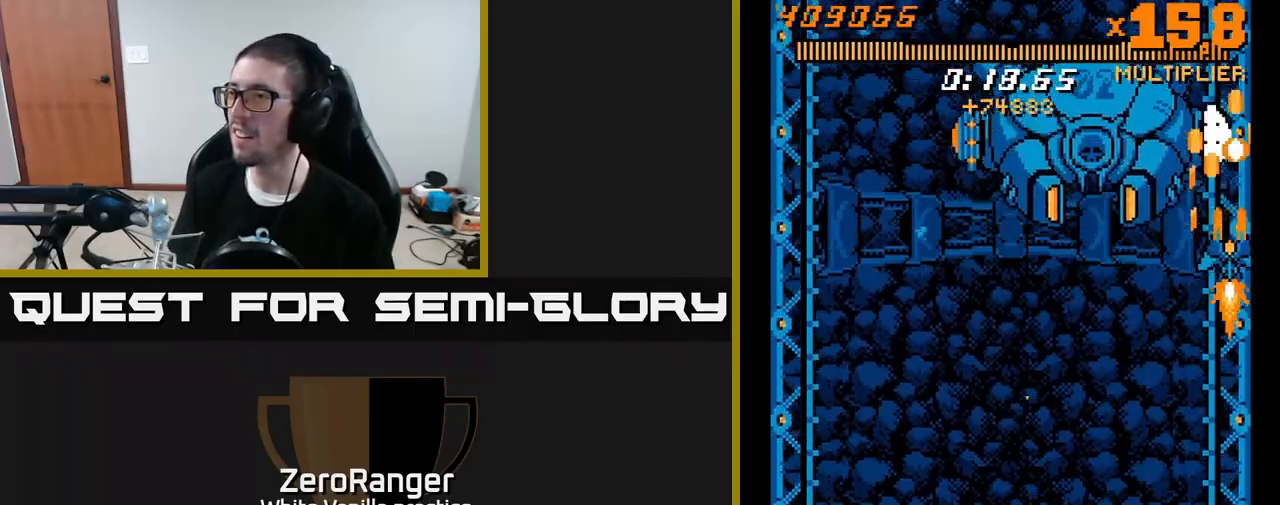
{"buttons": ["A", "DPAD_DOWN"], "right_stick": "center", "events": [[33, "DPAD_RIGHT", "down"], [67, "DPAD_RIGHT", "up"], [283, "DPAD_DOWN", "down"]]}
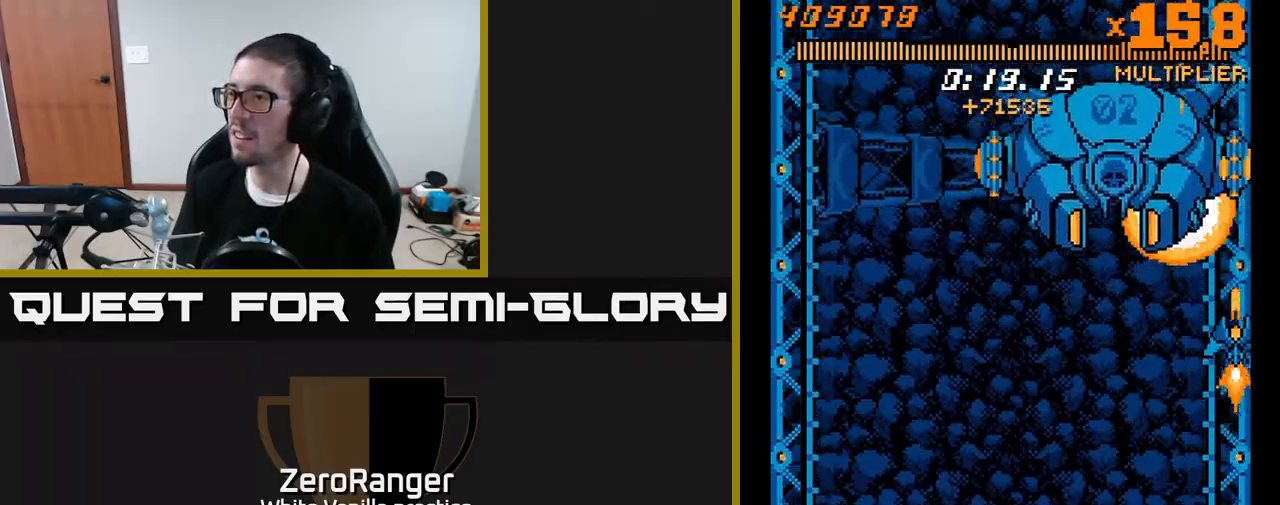
{"buttons": ["A", "DPAD_DOWN"], "right_stick": "center", "events": [[250, "DPAD_LEFT", "down"], [367, "DPAD_LEFT", "up"]]}
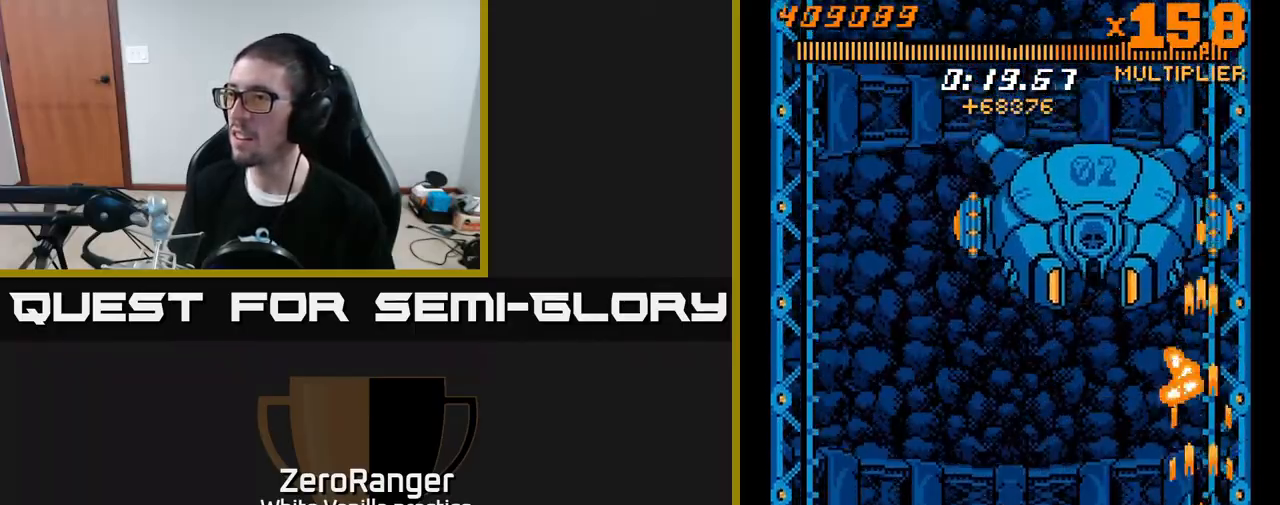
{"buttons": ["A", "DPAD_UP", "DPAD_LEFT"], "right_stick": "center", "events": [[67, "DPAD_LEFT", "down"], [100, "DPAD_DOWN", "up"], [150, "DPAD_UP", "down"], [167, "DPAD_LEFT", "up"], [350, "DPAD_LEFT", "down"]]}
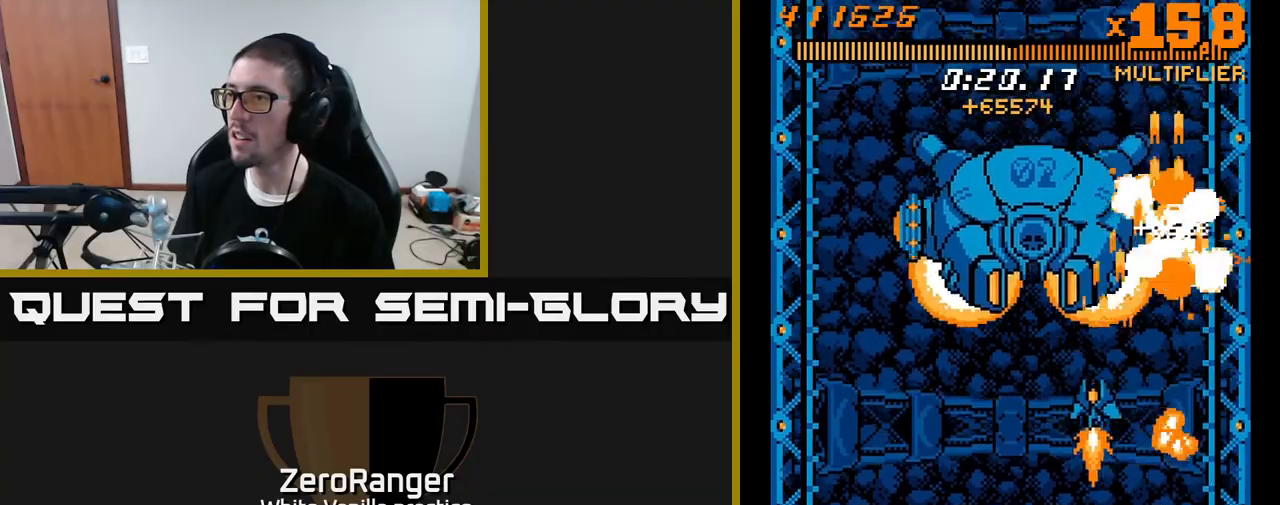
{"buttons": ["A", "DPAD_DOWN", "DPAD_LEFT"], "right_stick": "center", "events": [[67, "DPAD_UP", "up"], [200, "DPAD_DOWN", "down"]]}
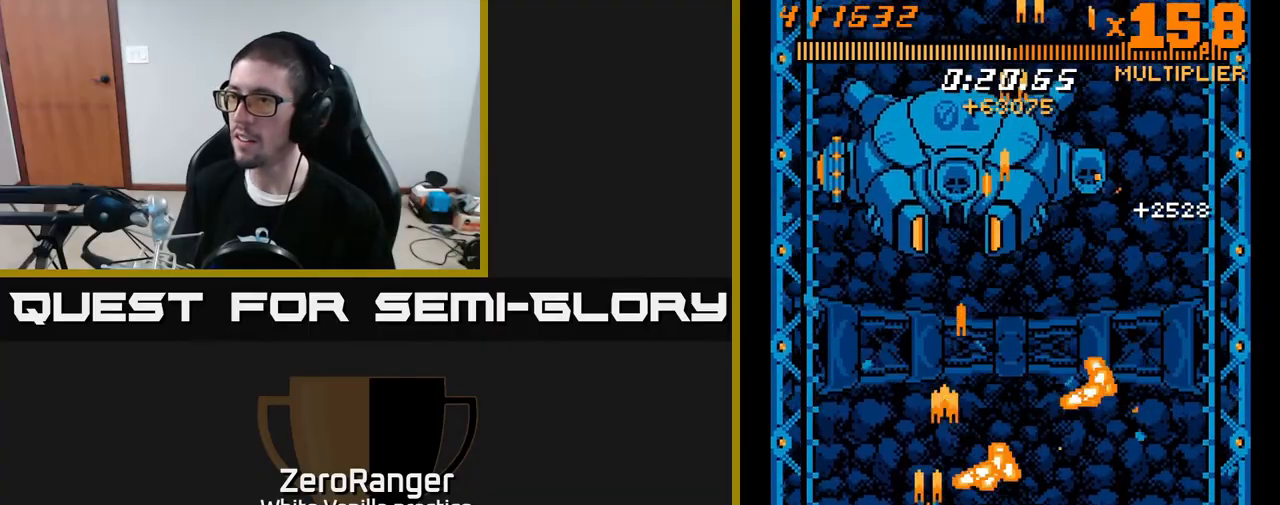
{"buttons": ["A", "DPAD_UP", "DPAD_LEFT"], "right_stick": "center", "events": [[133, "DPAD_DOWN", "up"], [383, "DPAD_UP", "down"]]}